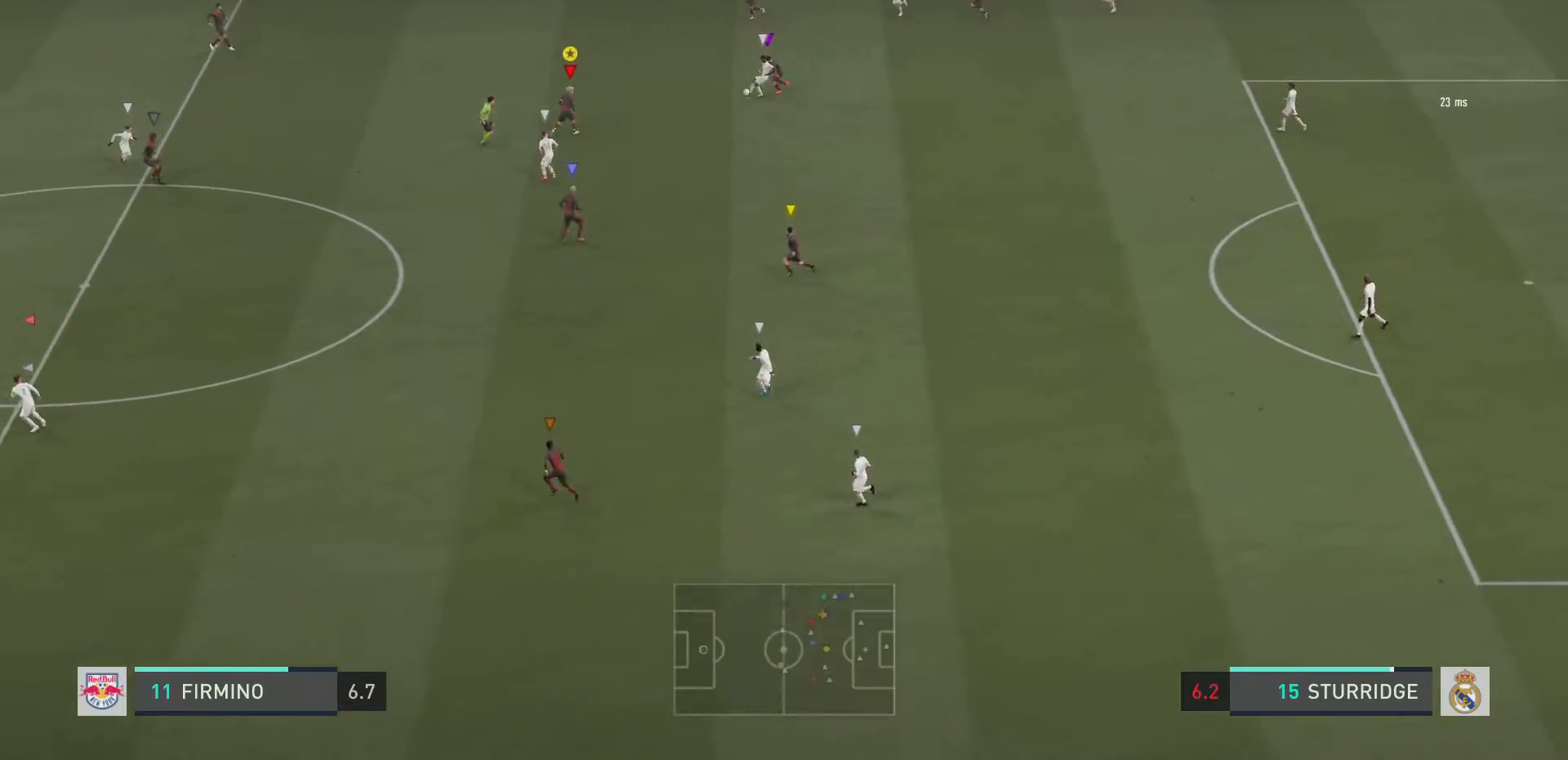
Gameplay with a controller (PlayStation layout); each line is a JSON object with the inputs held at the frame after it. "events" lists button and stick changes between this image and that frame as [ms after this image, input, new state], when the widget could be followed in between. Not read: L3 R3.
{"buttons": ["L2", "R2"], "left_stick": "left", "right_stick": "center", "events": [[100, "left_stick", "center"], [233, "left_stick", "down-left"], [400, "left_stick", "left"]]}
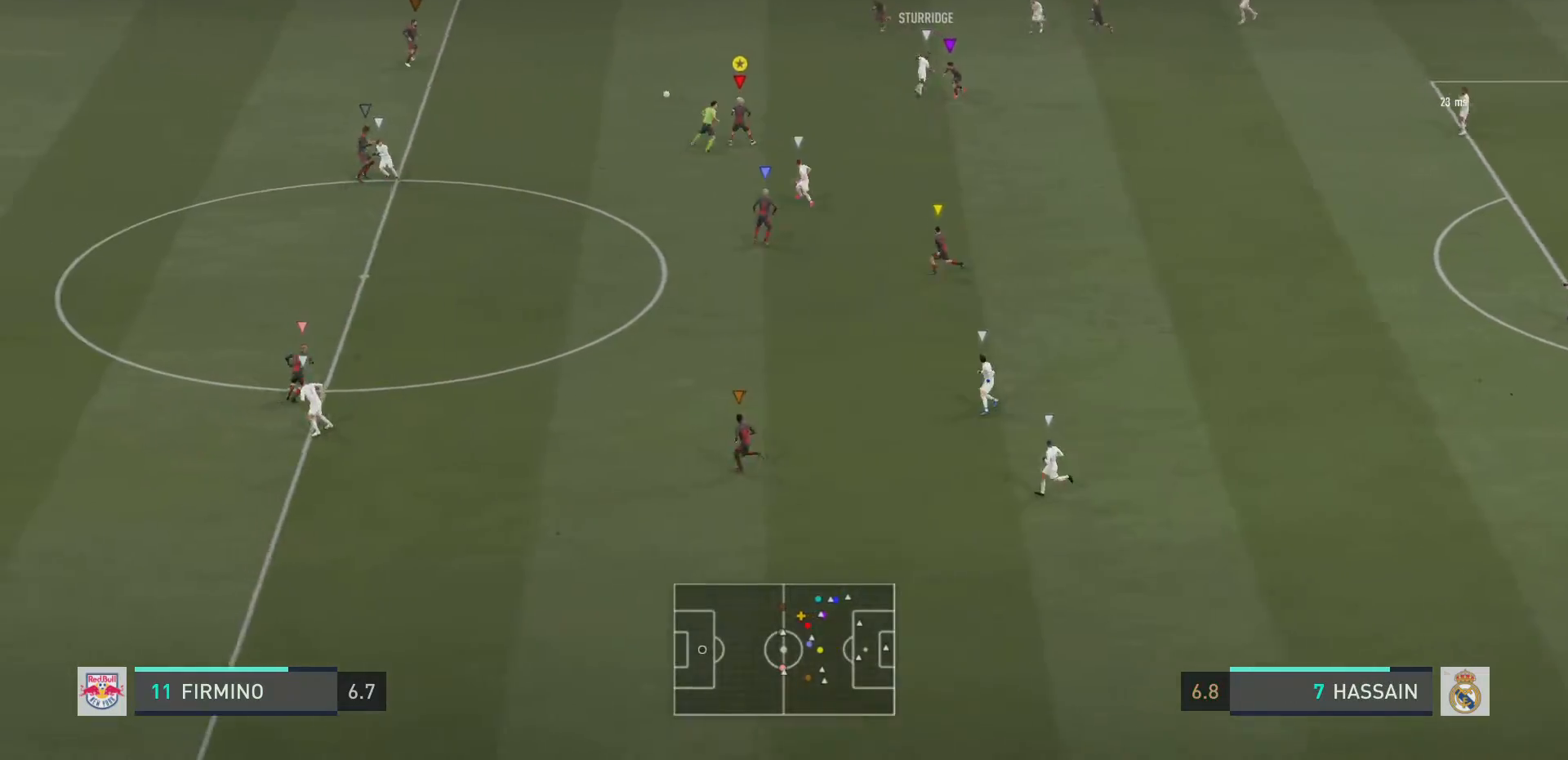
{"buttons": ["R2"], "left_stick": "left", "right_stick": "center", "events": [[250, "L2", "up"]]}
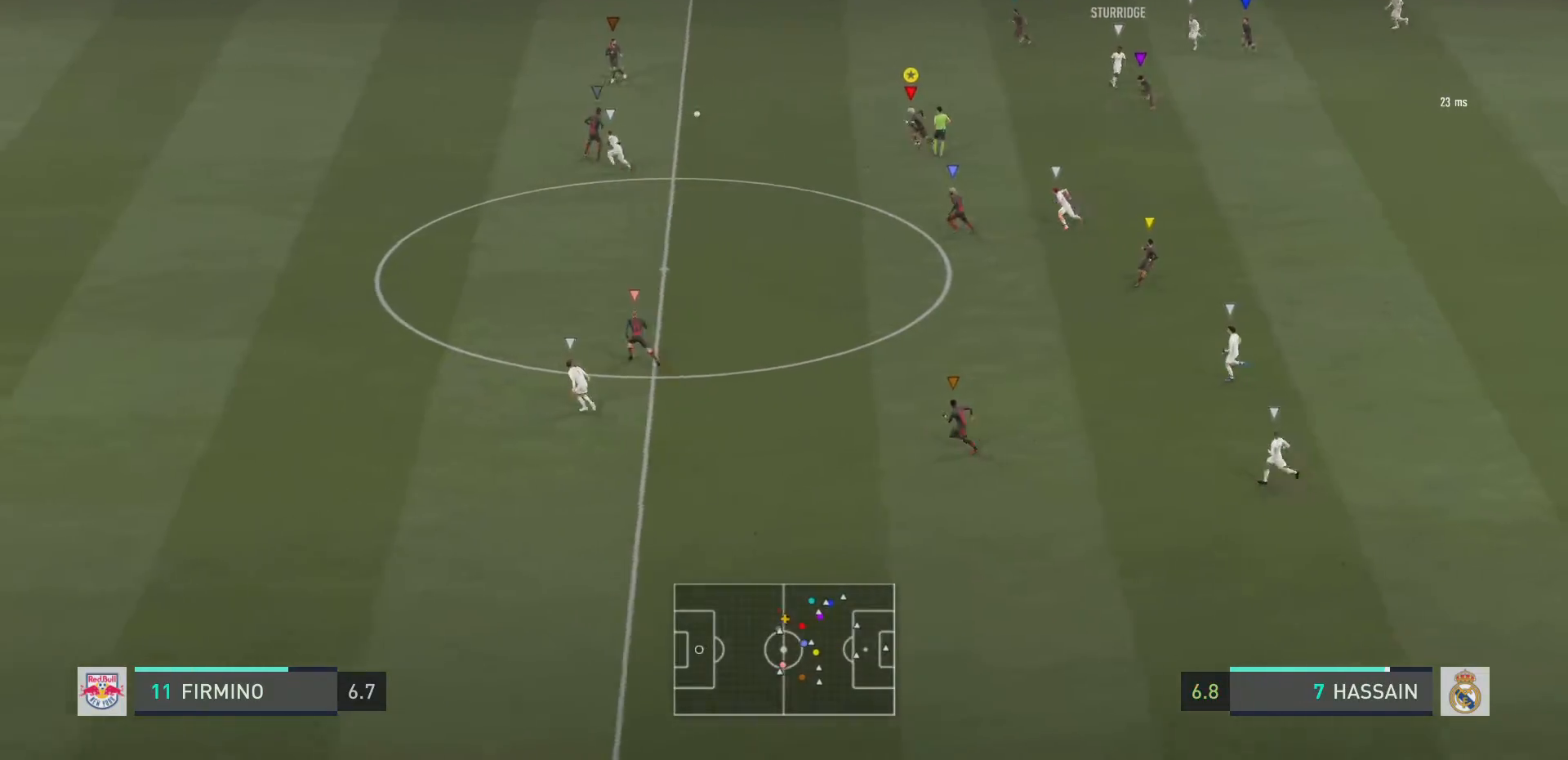
{"buttons": ["R2"], "left_stick": "up", "right_stick": "center", "events": [[350, "left_stick", "up-left"], [483, "left_stick", "up"]]}
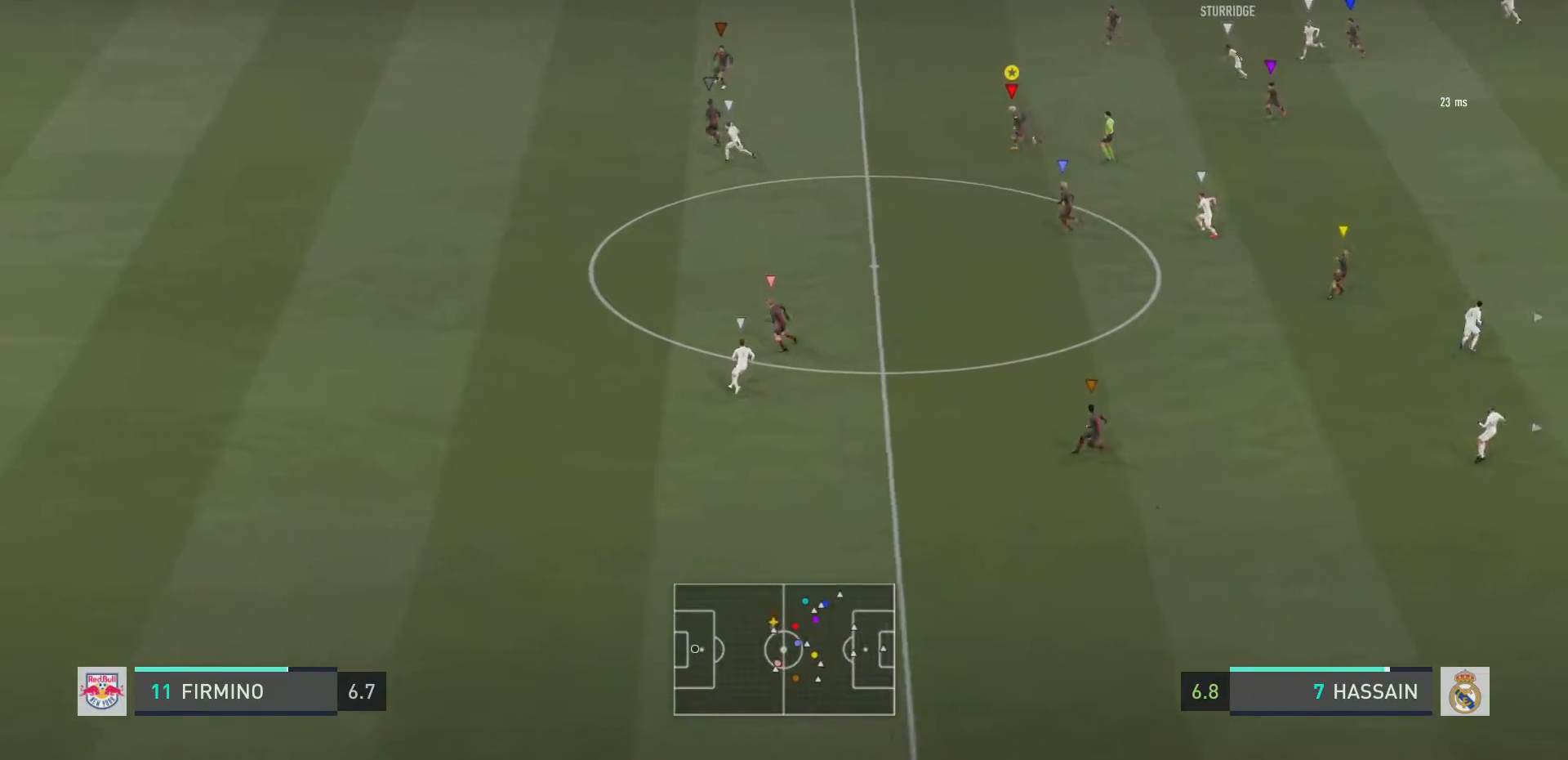
{"buttons": ["L2"], "left_stick": "up-left", "right_stick": "center"}
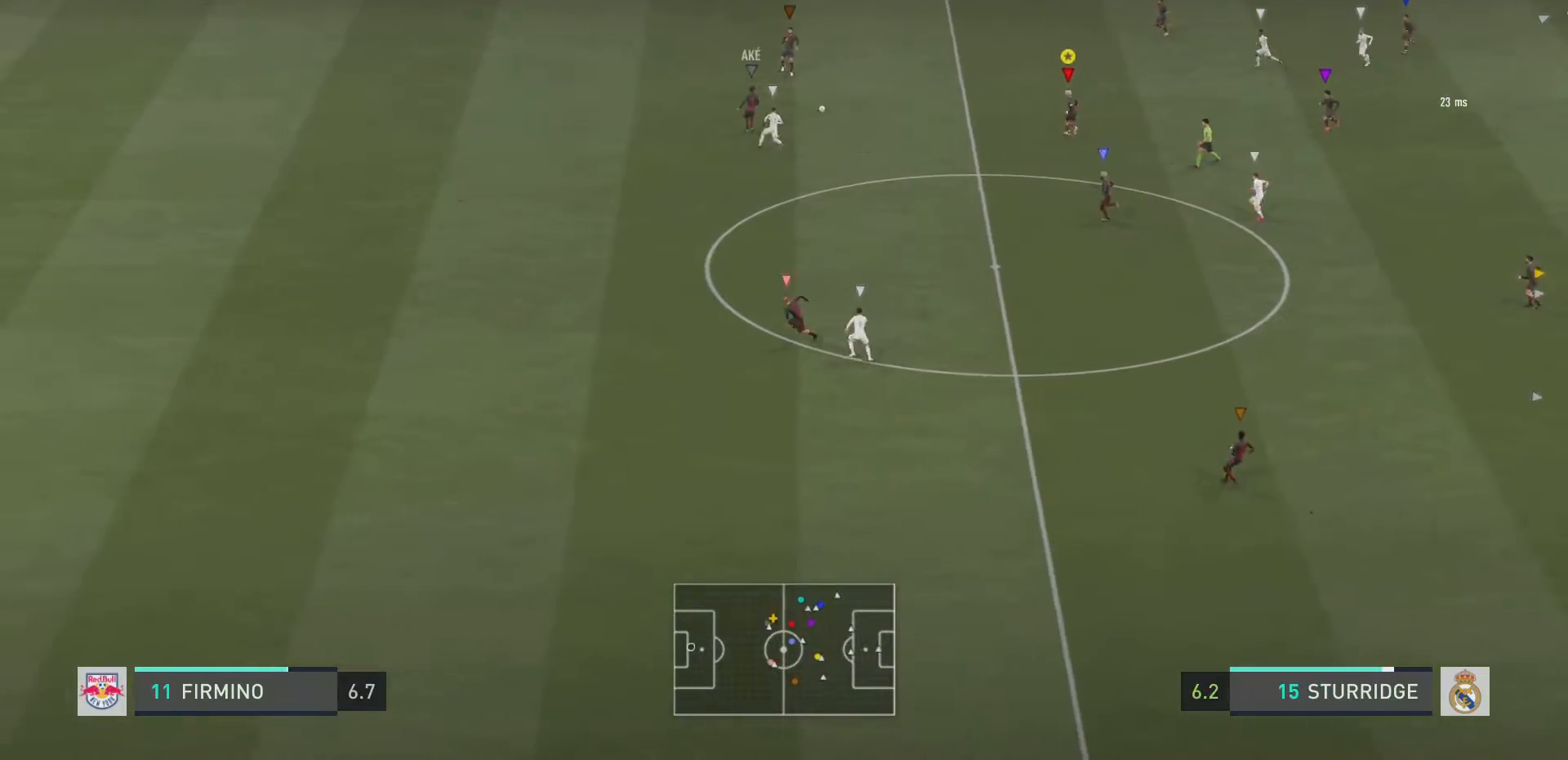
{"buttons": [], "left_stick": "left", "right_stick": "center", "events": [[16, "left_stick", "left"], [250, "left_stick", "center"], [333, "L2", "up"], [350, "left_stick", "up"], [450, "left_stick", "left"]]}
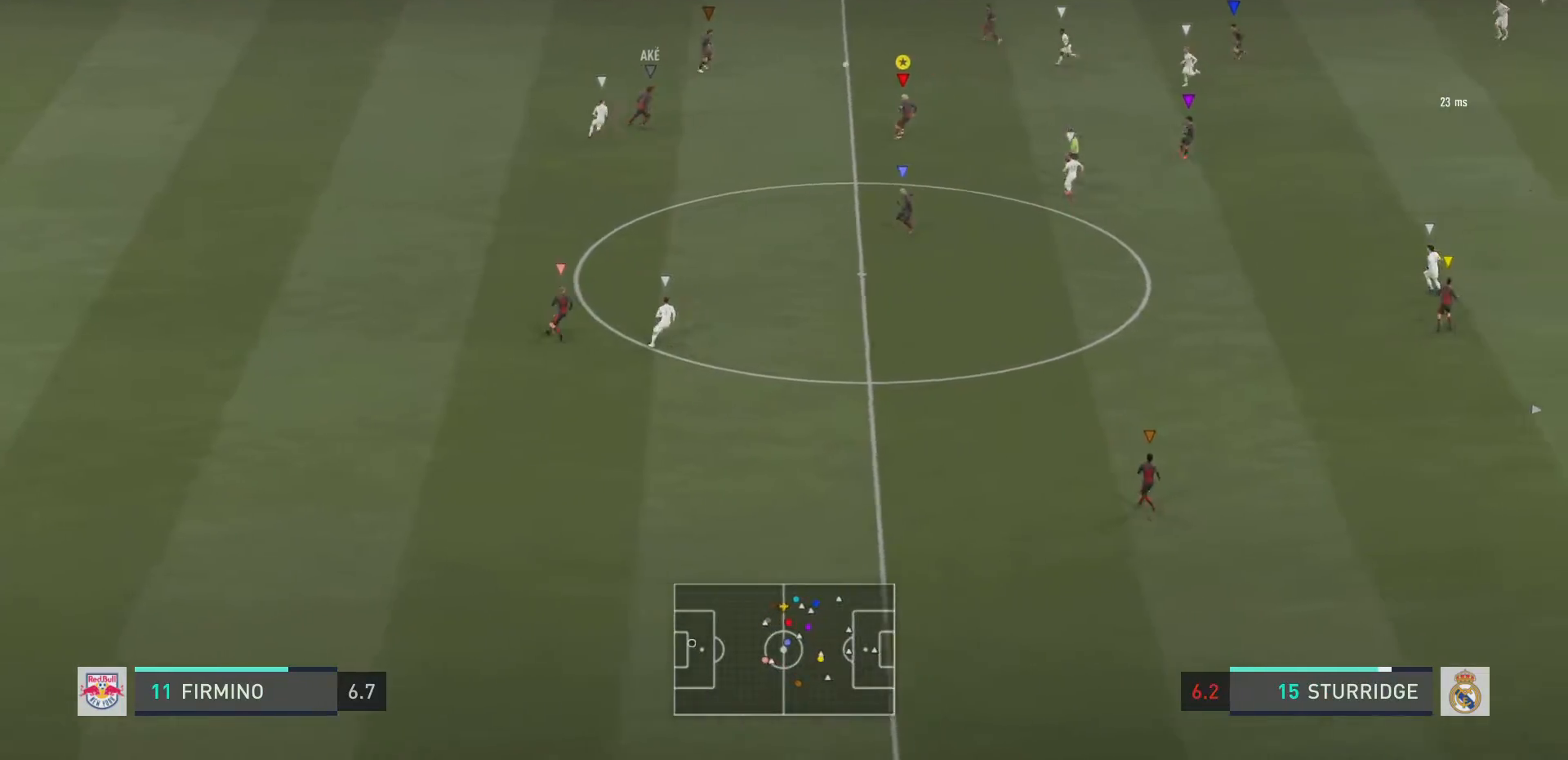
{"buttons": [], "left_stick": "down-left", "right_stick": "center", "events": [[83, "left_stick", "up-left"], [200, "left_stick", "up"], [350, "left_stick", "up-left"], [501, "left_stick", "down-left"]]}
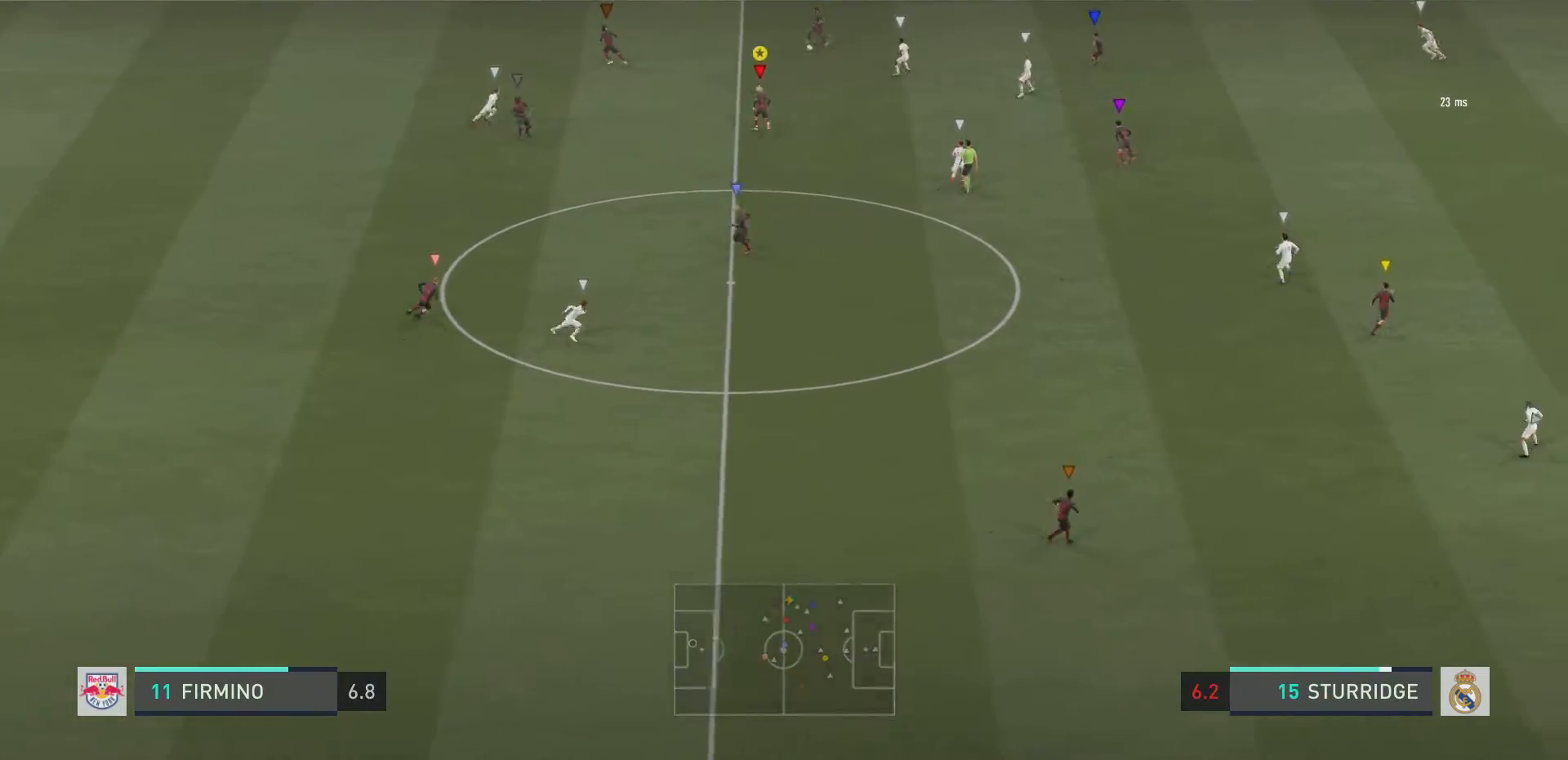
{"buttons": [], "left_stick": "down", "right_stick": "center", "events": [[367, "left_stick", "down"]]}
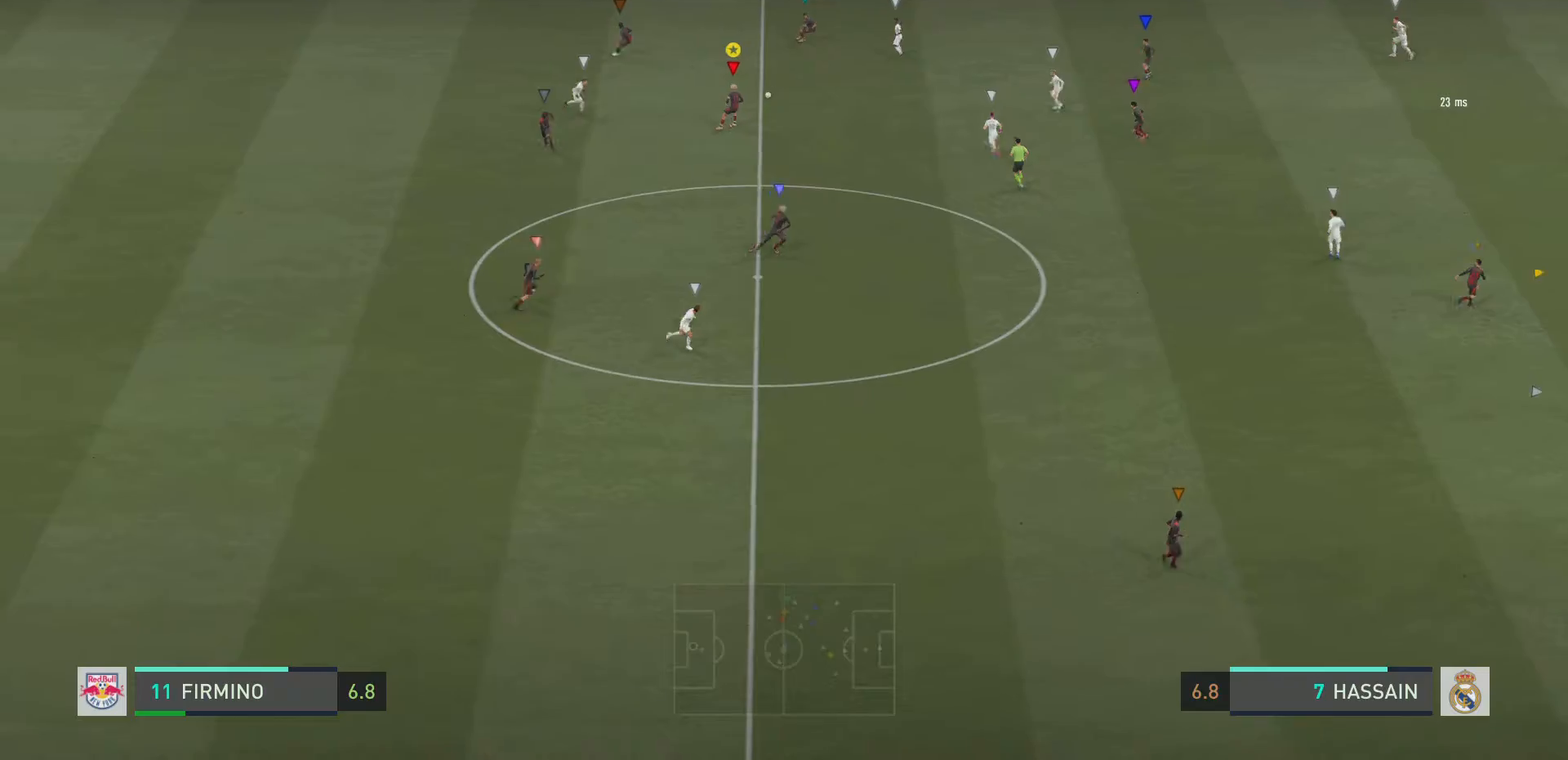
{"buttons": [], "left_stick": "down-right", "right_stick": "center", "events": [[67, "left_stick", "down-right"]]}
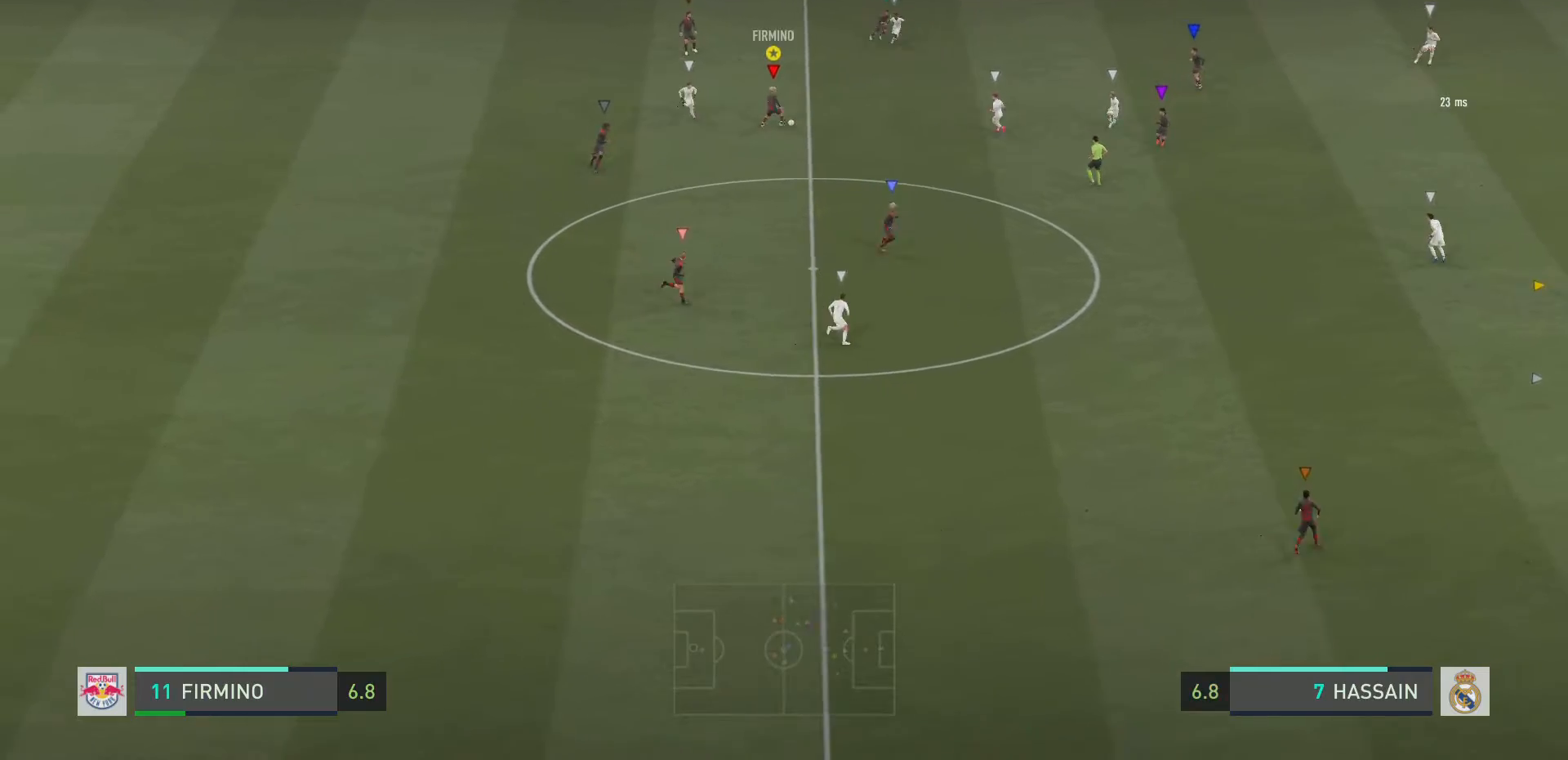
{"buttons": [], "left_stick": "up", "right_stick": "center", "events": [[250, "left_stick", "up-right"], [483, "left_stick", "up"]]}
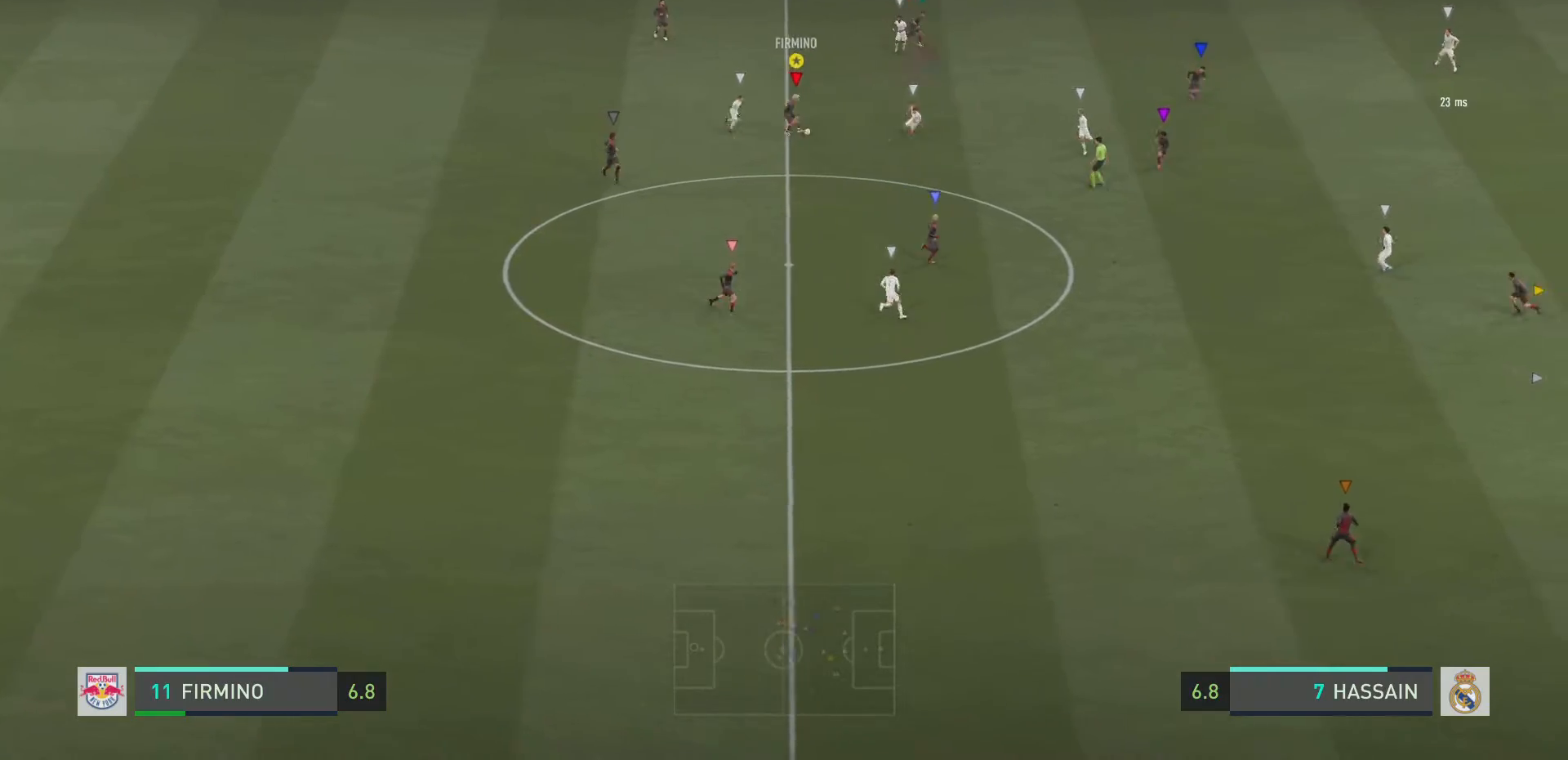
{"buttons": [], "left_stick": "center", "right_stick": "center", "events": [[117, "CROSS", "down"], [150, "left_stick", "up-right"], [250, "CROSS", "up"], [451, "left_stick", "center"]]}
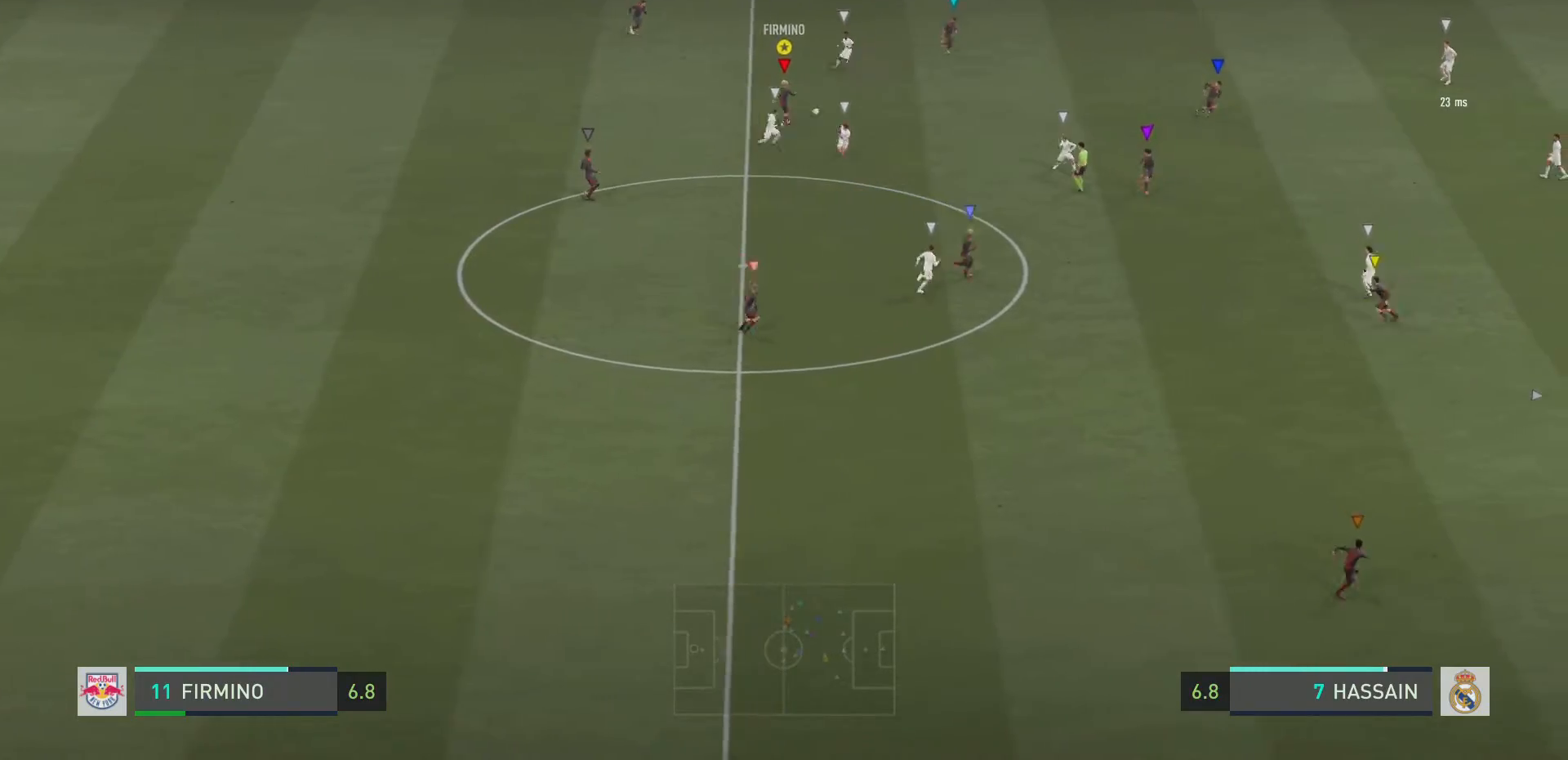
{"buttons": [], "left_stick": "right", "right_stick": "center", "events": [[350, "left_stick", "down-right"], [467, "left_stick", "right"]]}
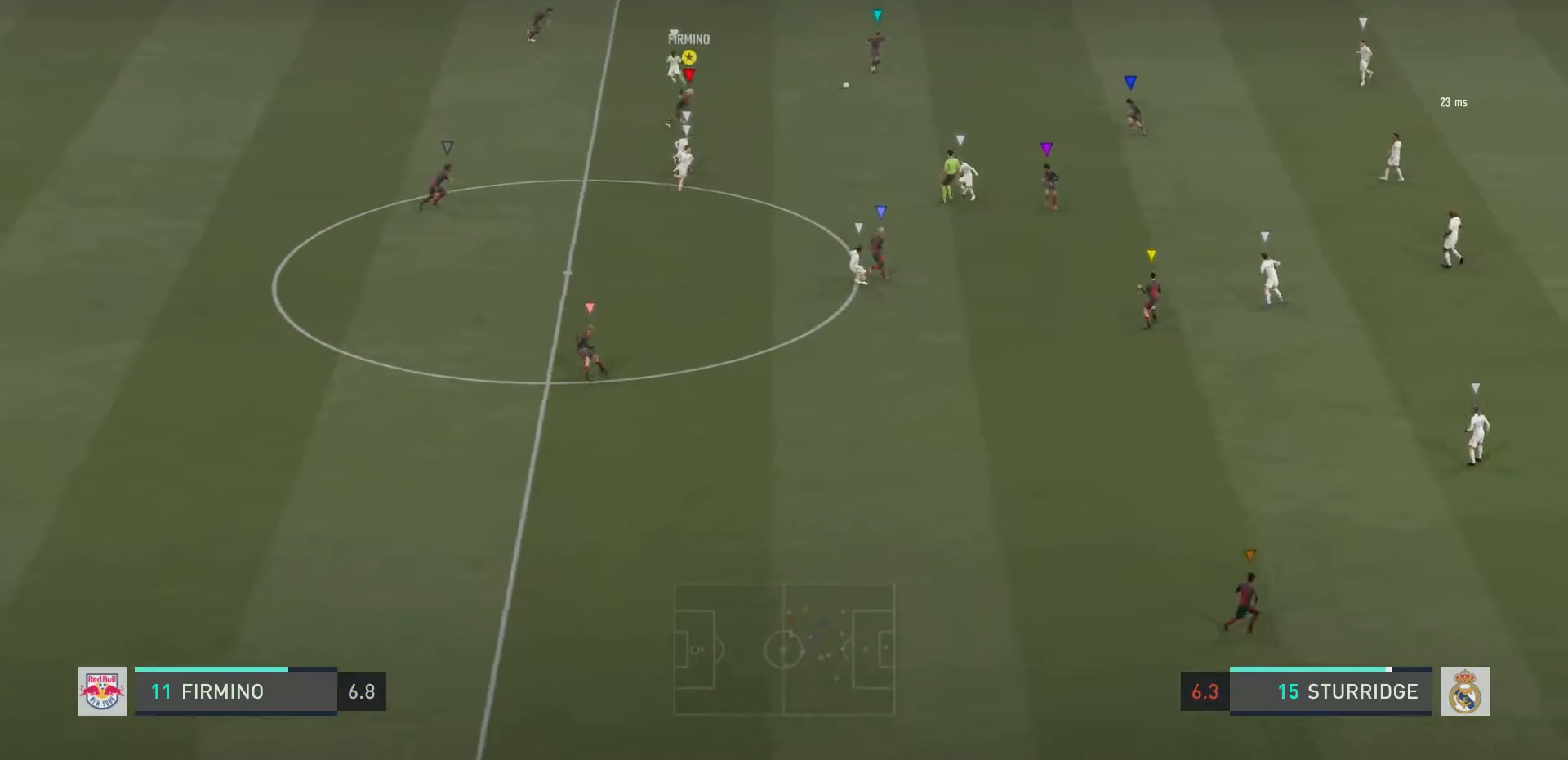
{"buttons": ["R2"], "left_stick": "right", "right_stick": "center", "events": [[83, "R2", "down"]]}
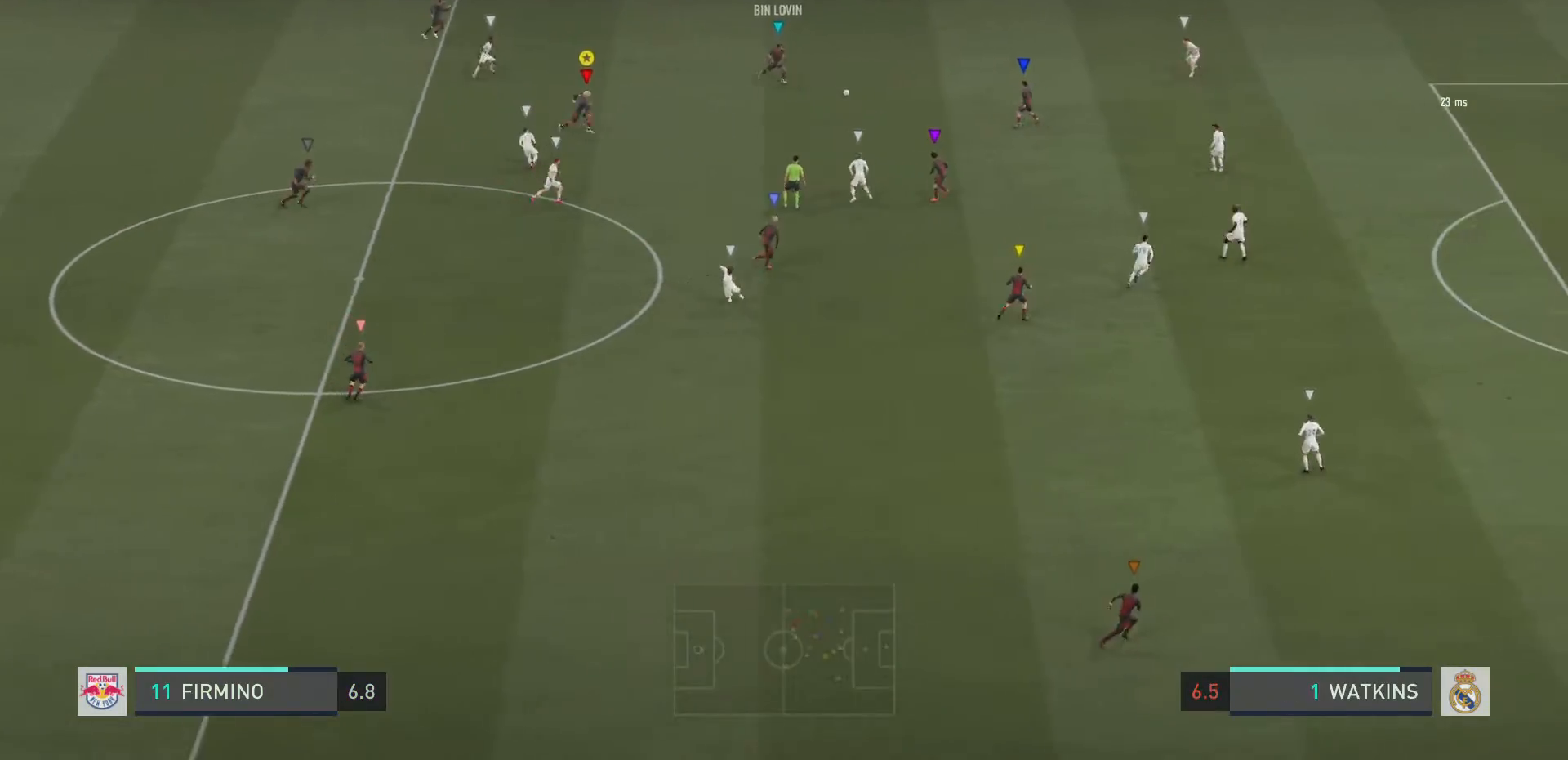
{"buttons": ["R2"], "left_stick": "right", "right_stick": "center", "events": [[33, "left_stick", "down-right"], [433, "left_stick", "right"]]}
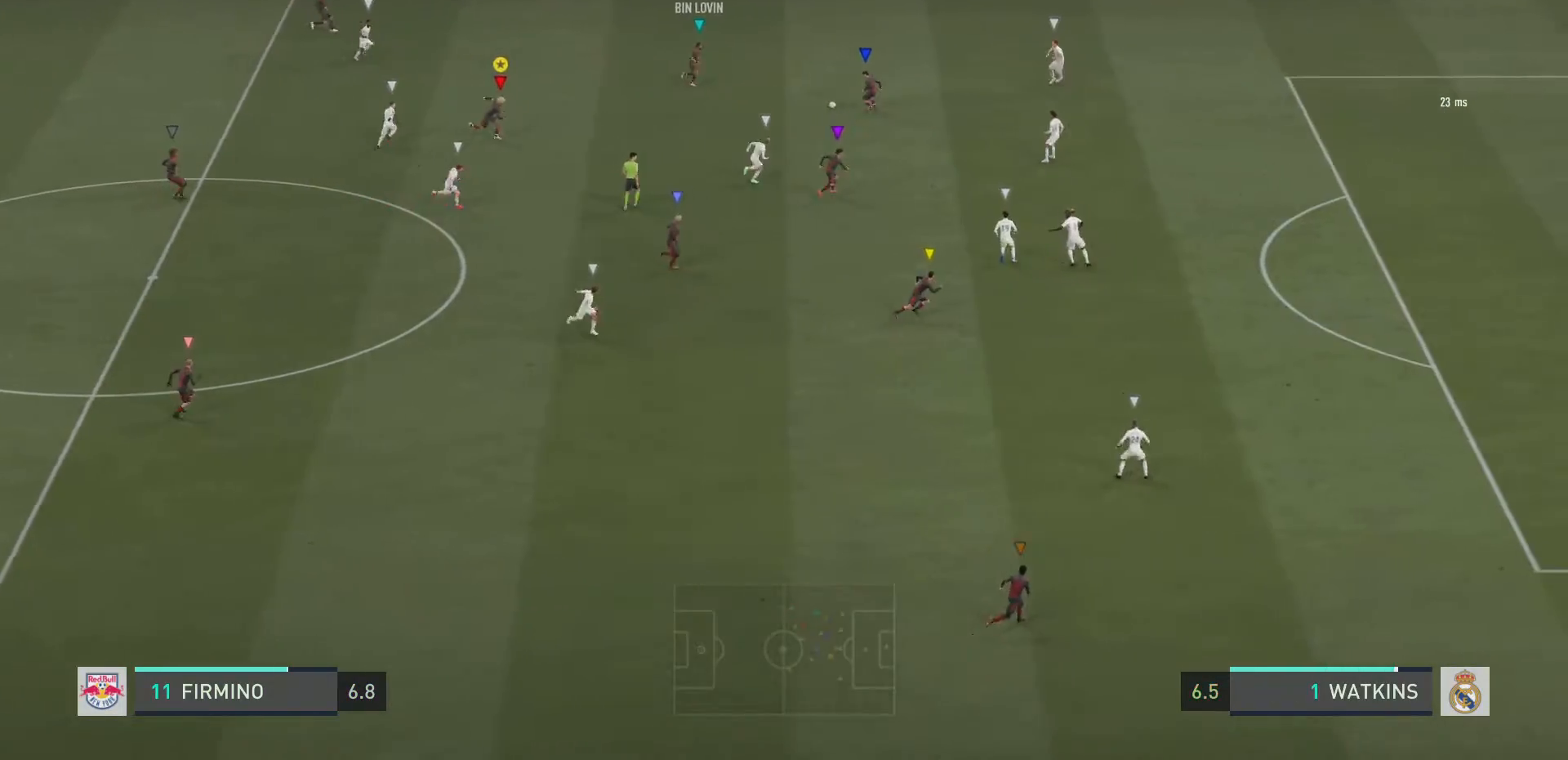
{"buttons": [], "left_stick": "down-right", "right_stick": "center", "events": [[234, "R2", "up"], [351, "left_stick", "down-right"]]}